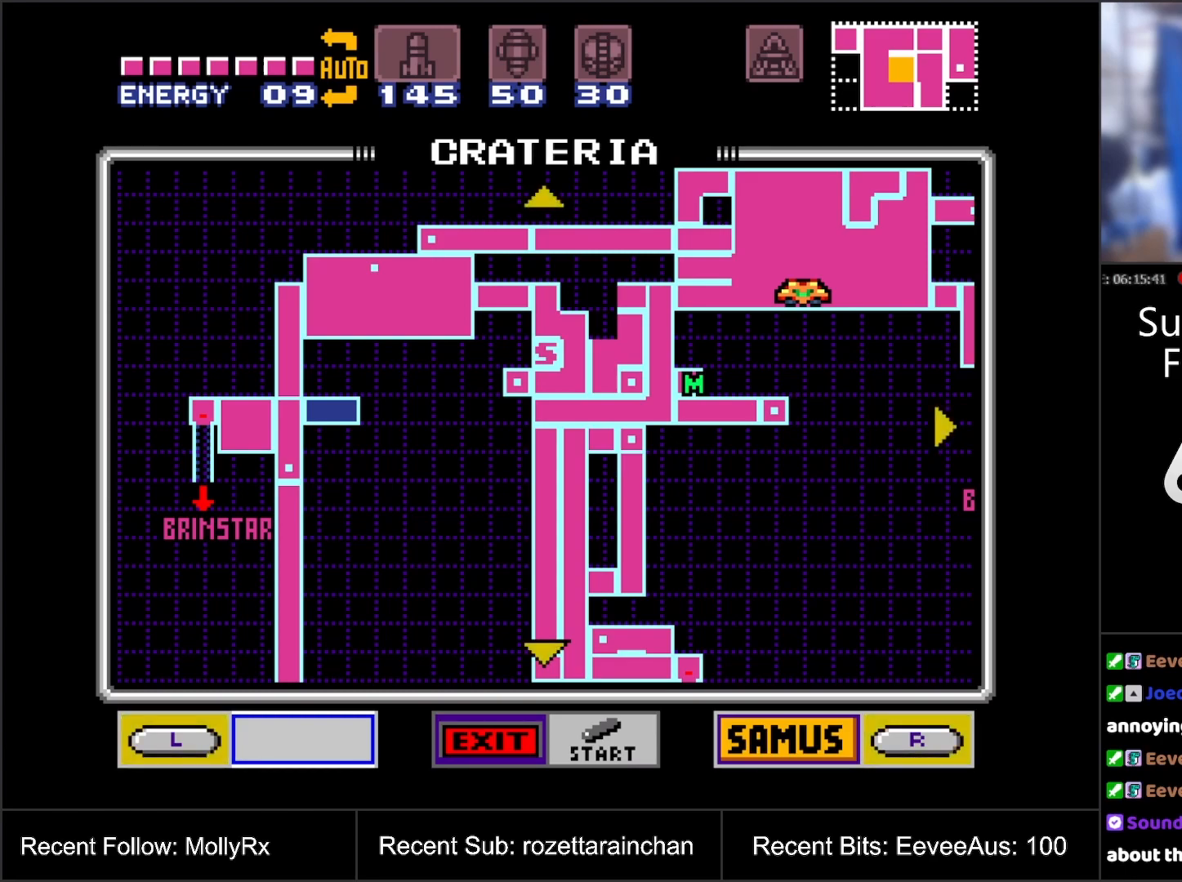
Gameplay with a controller (Nintendo layout); each line is a JSON object with the inputs held at the frame after it. "events" lists button and stick changes between this image and that frame as [ms after this image, input, new state], when the widget could be followed in between. Not read: L3 R3.
{"buttons": ["DPAD_RIGHT"], "events": [[483, "DPAD_RIGHT", "down"]]}
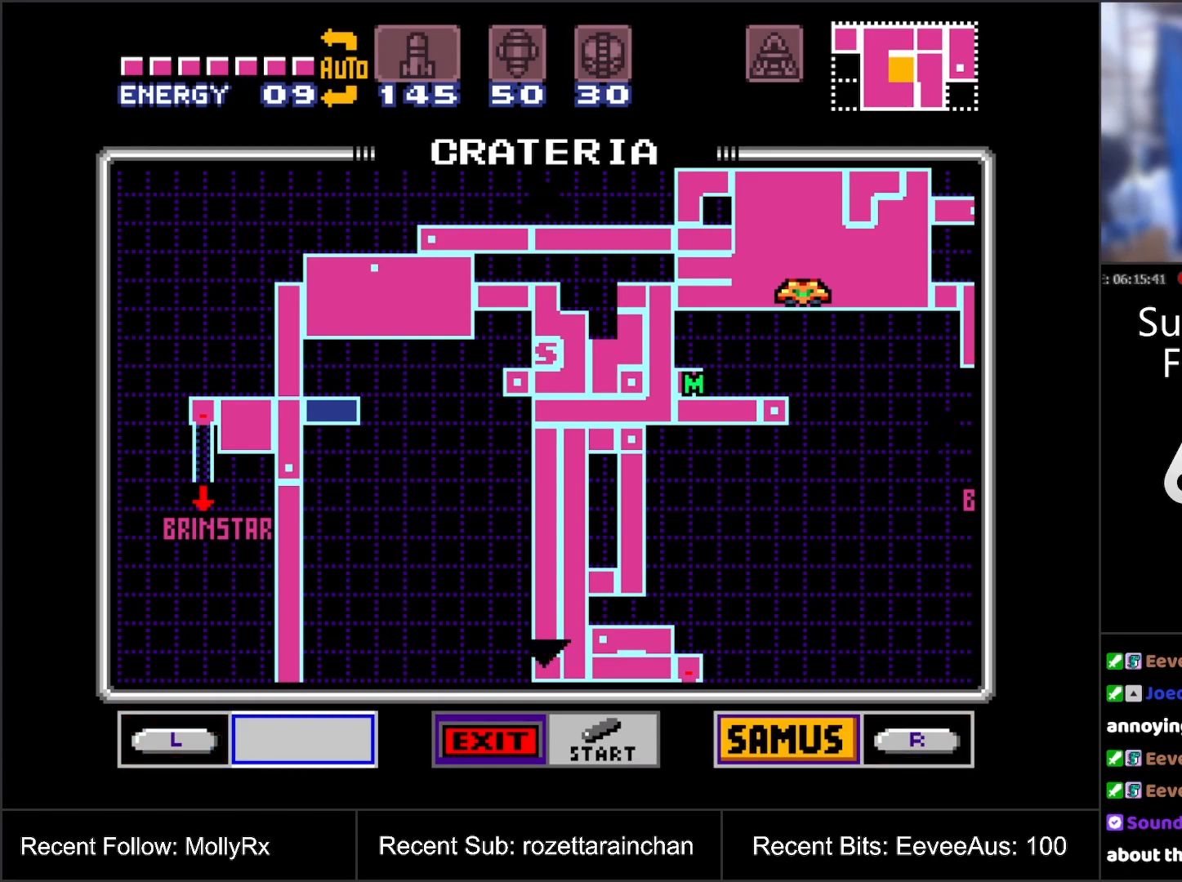
{"buttons": ["DPAD_RIGHT"], "events": []}
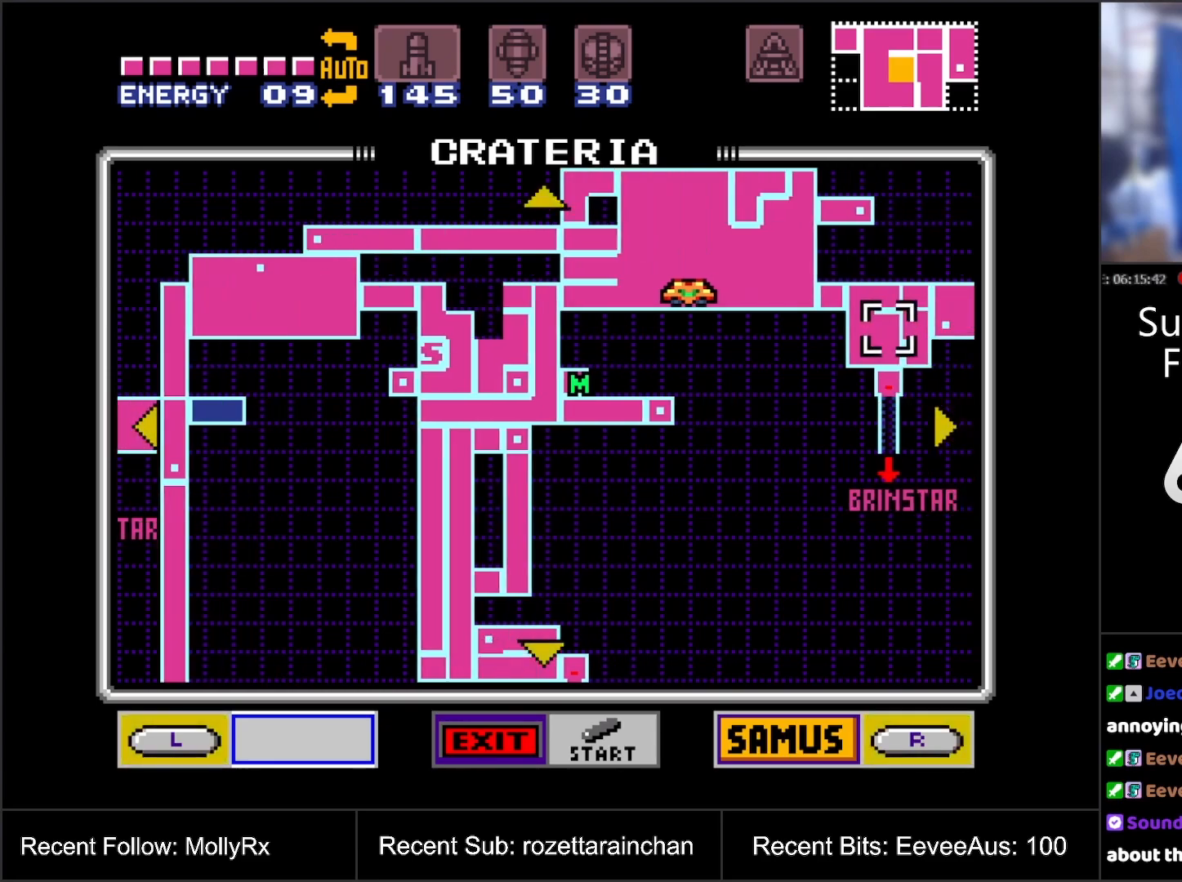
{"buttons": ["DPAD_RIGHT"], "events": []}
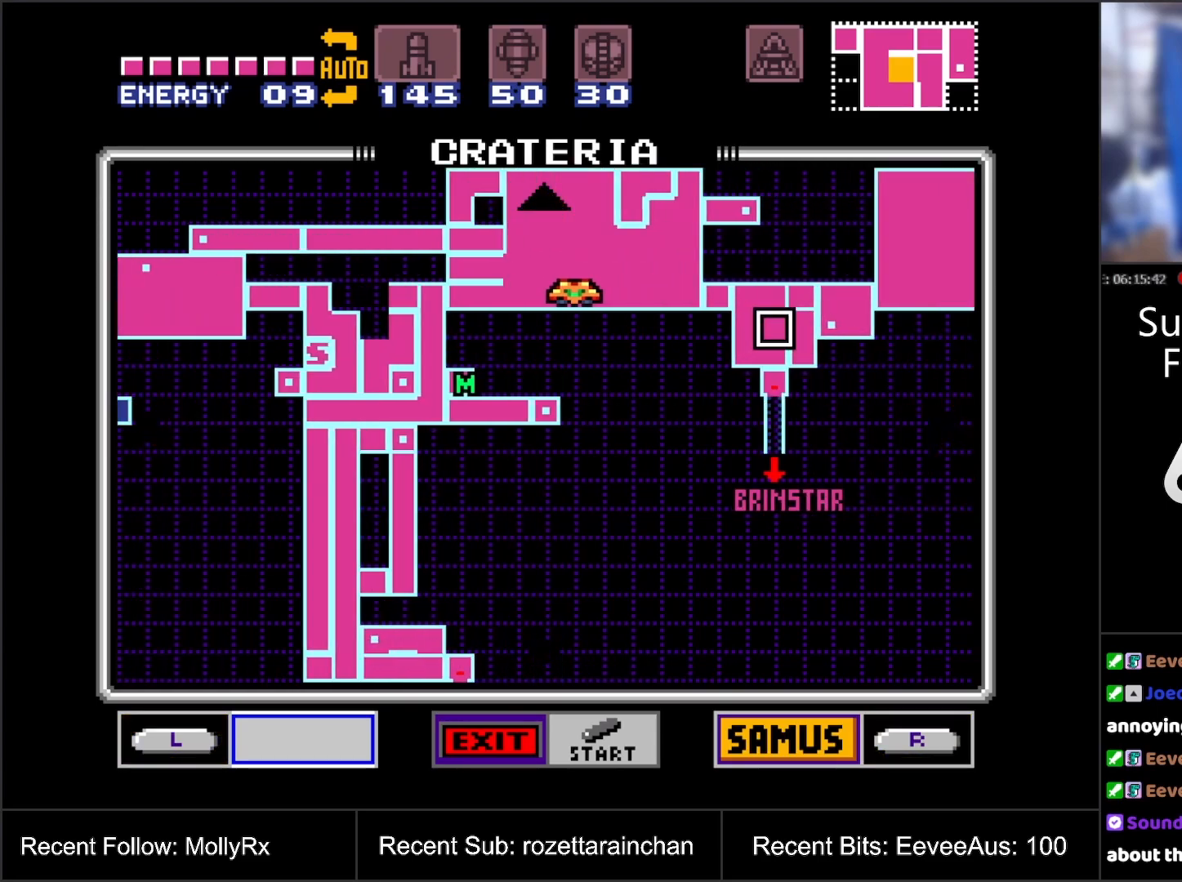
{"buttons": ["DPAD_RIGHT"], "events": [[50, "DPAD_RIGHT", "up"], [67, "DPAD_UP", "down"], [283, "DPAD_UP", "up"], [300, "DPAD_RIGHT", "down"]]}
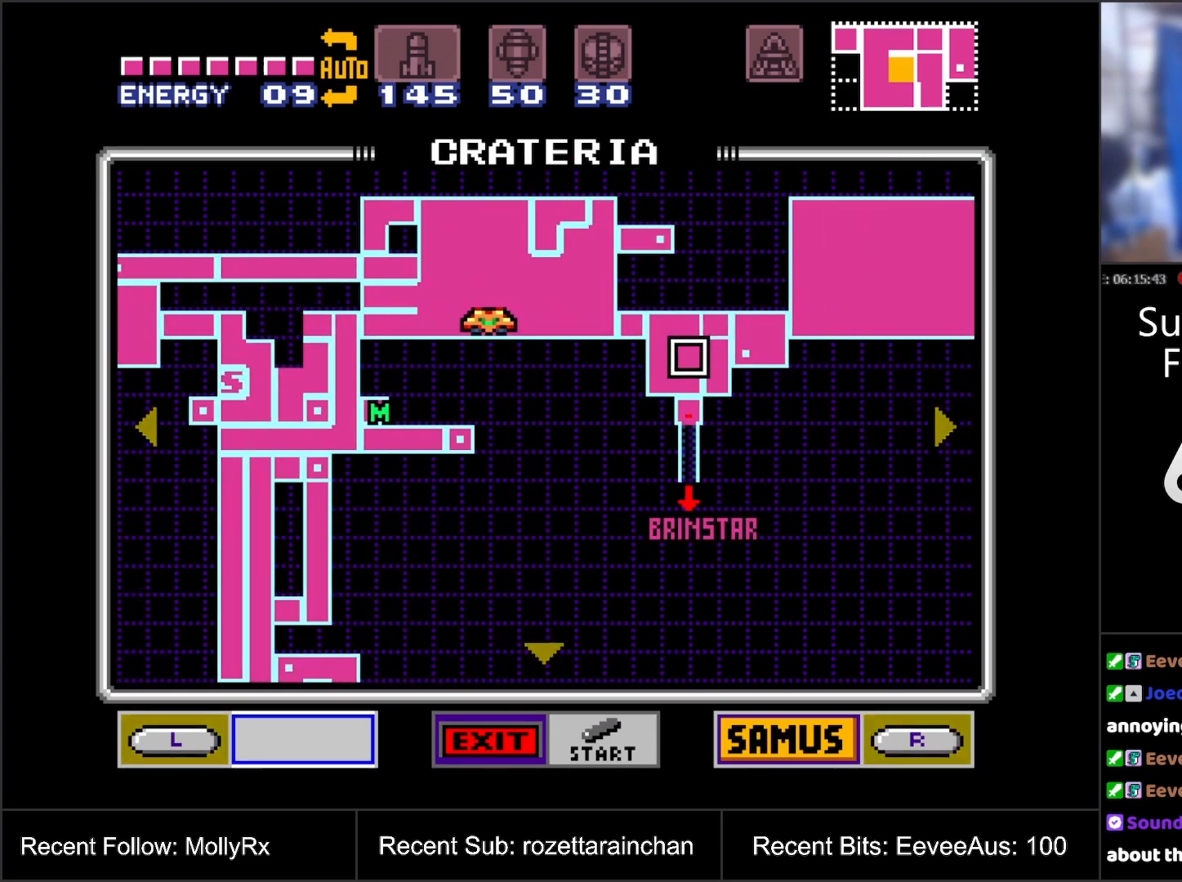
{"buttons": ["DPAD_RIGHT"], "events": []}
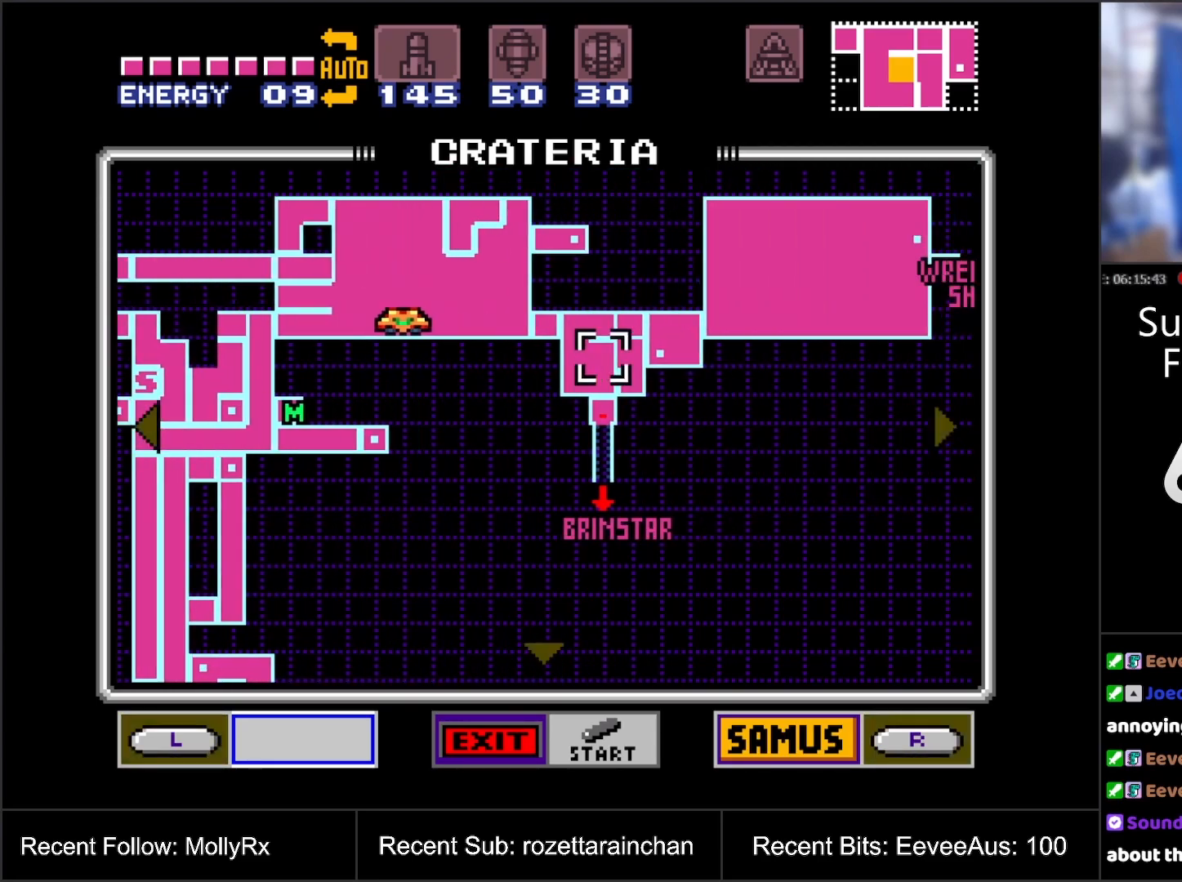
{"buttons": [], "events": [[500, "DPAD_RIGHT", "up"]]}
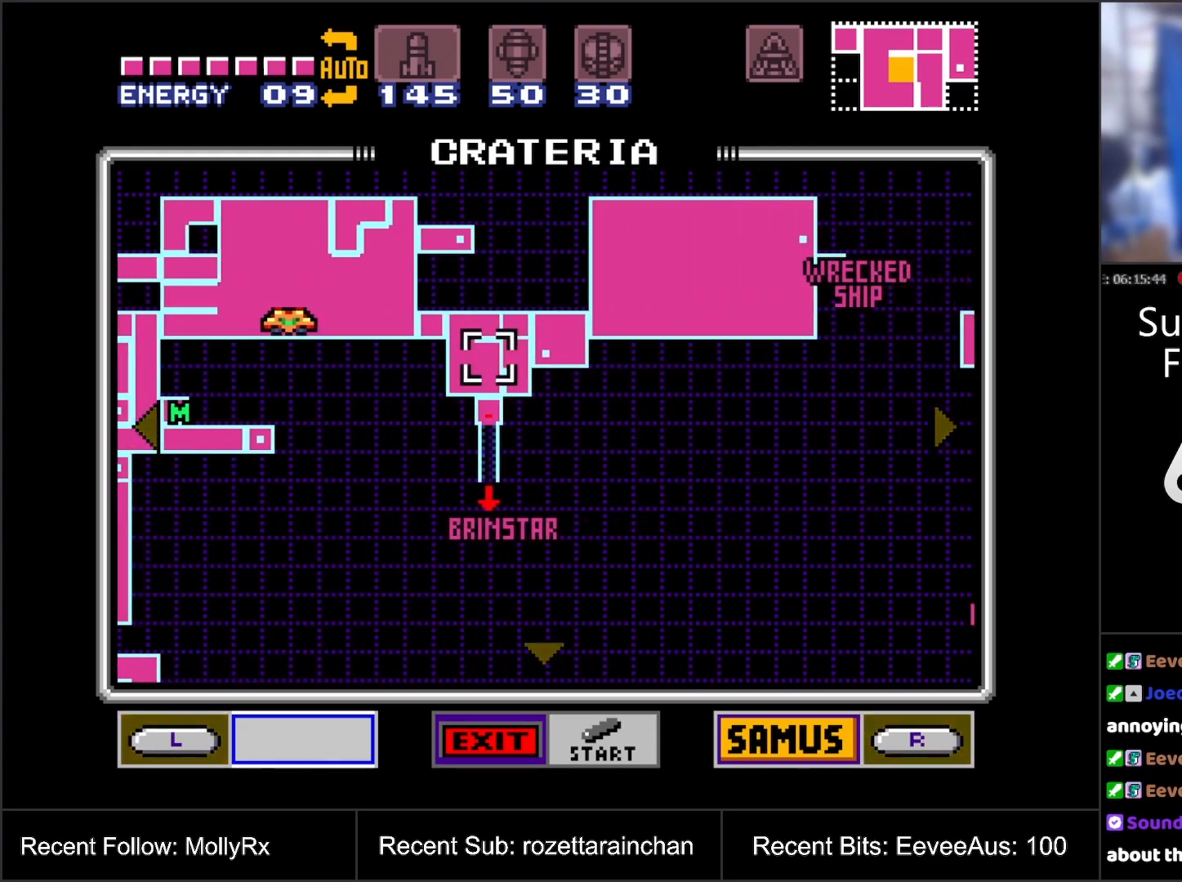
{"buttons": [], "events": [[50, "START", "down"], [267, "START", "up"]]}
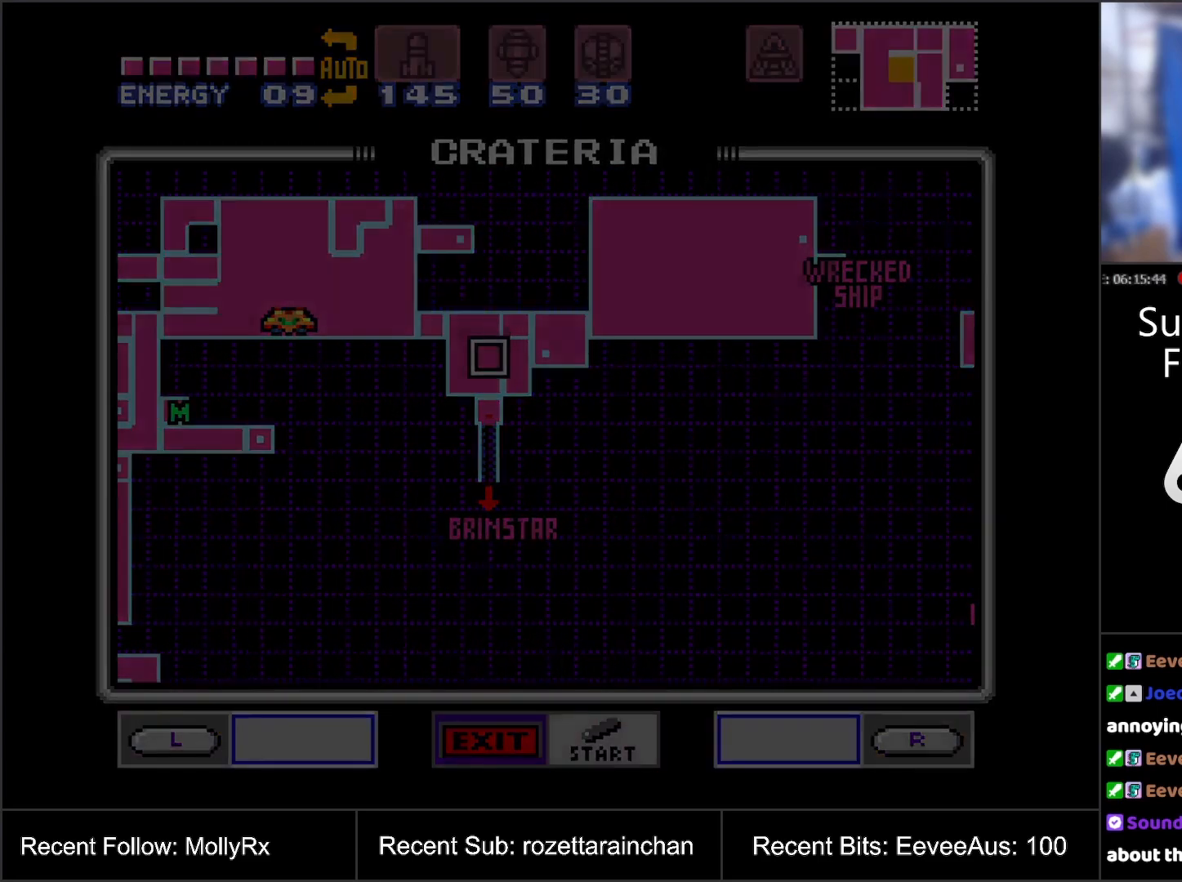
{"buttons": [], "events": []}
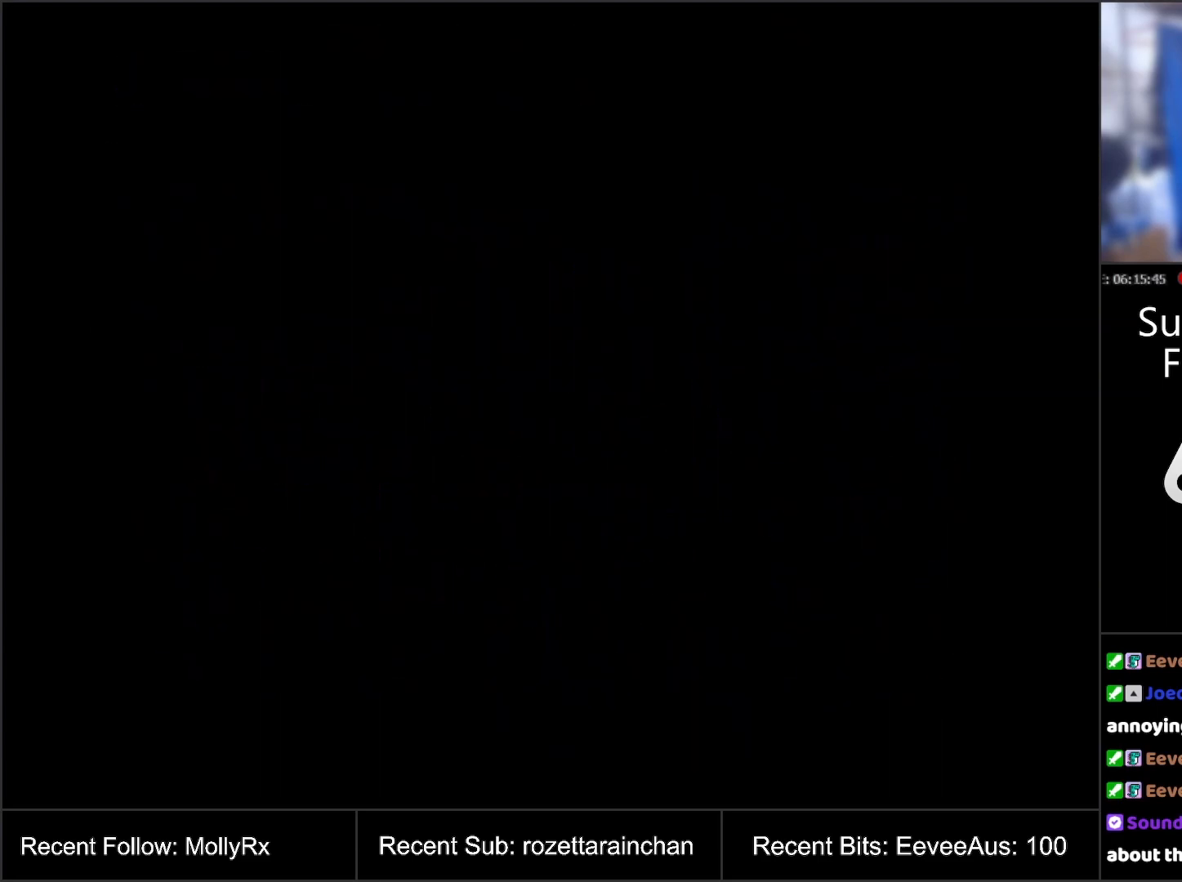
{"buttons": ["A"], "events": [[217, "A", "down"]]}
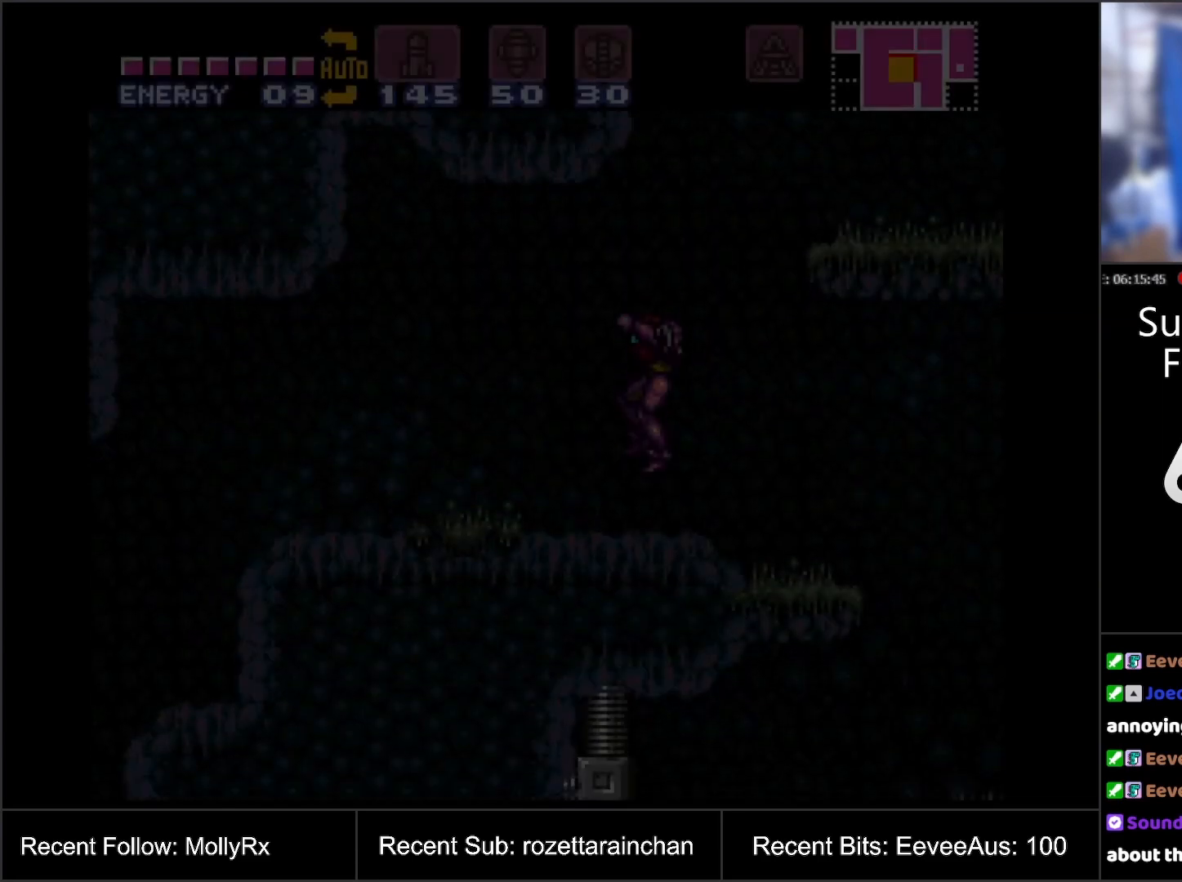
{"buttons": ["A", "DPAD_LEFT"], "events": [[50, "DPAD_LEFT", "down"]]}
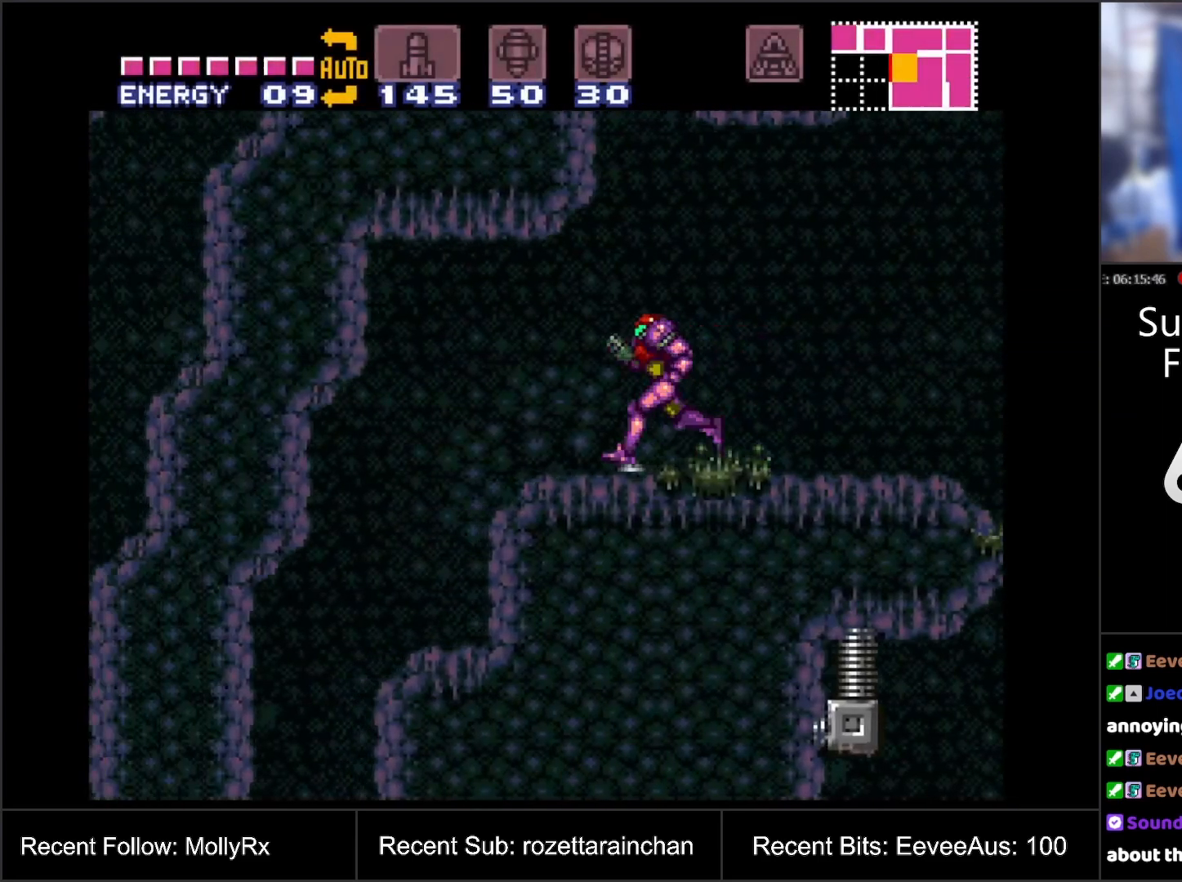
{"buttons": ["A", "DPAD_LEFT"], "events": [[67, "B", "down"], [117, "B", "up"], [167, "DPAD_LEFT", "up"], [500, "DPAD_LEFT", "down"]]}
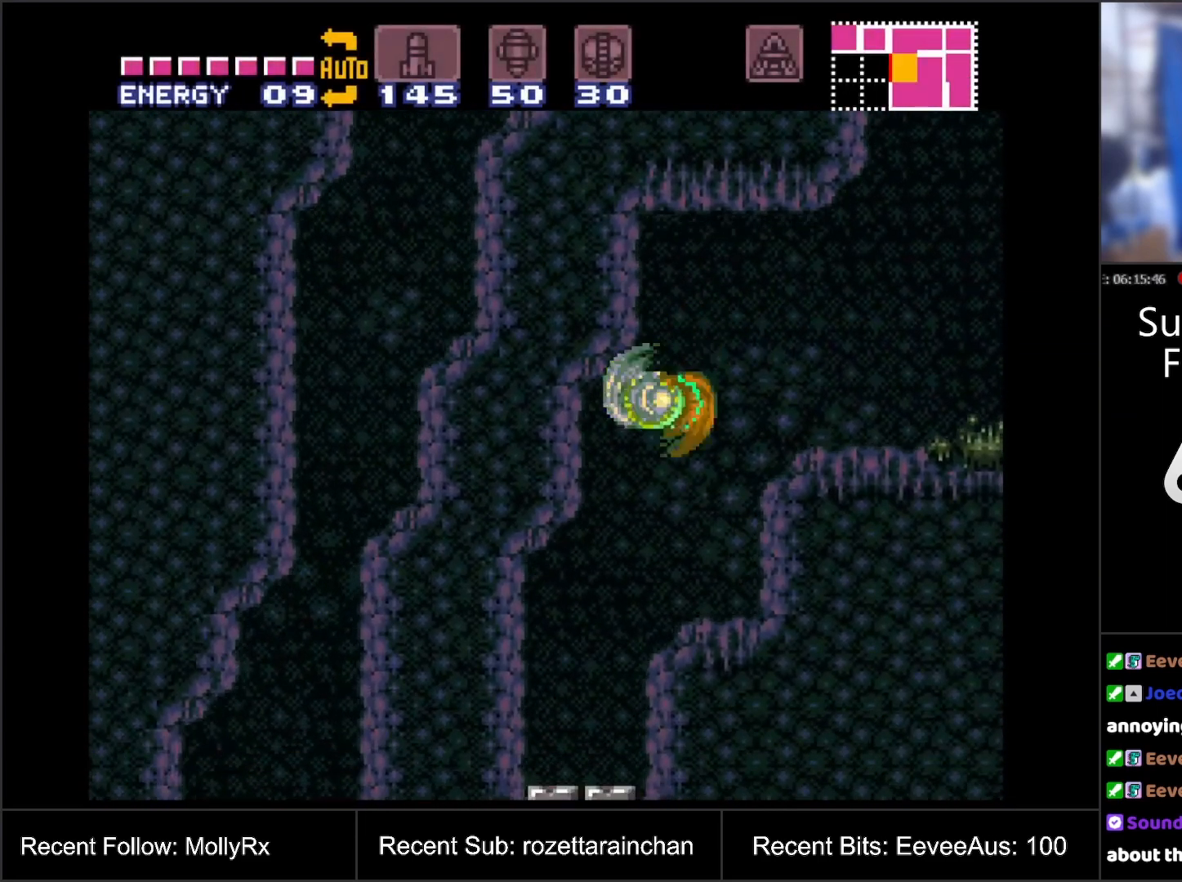
{"buttons": ["A"], "events": [[417, "DPAD_LEFT", "up"]]}
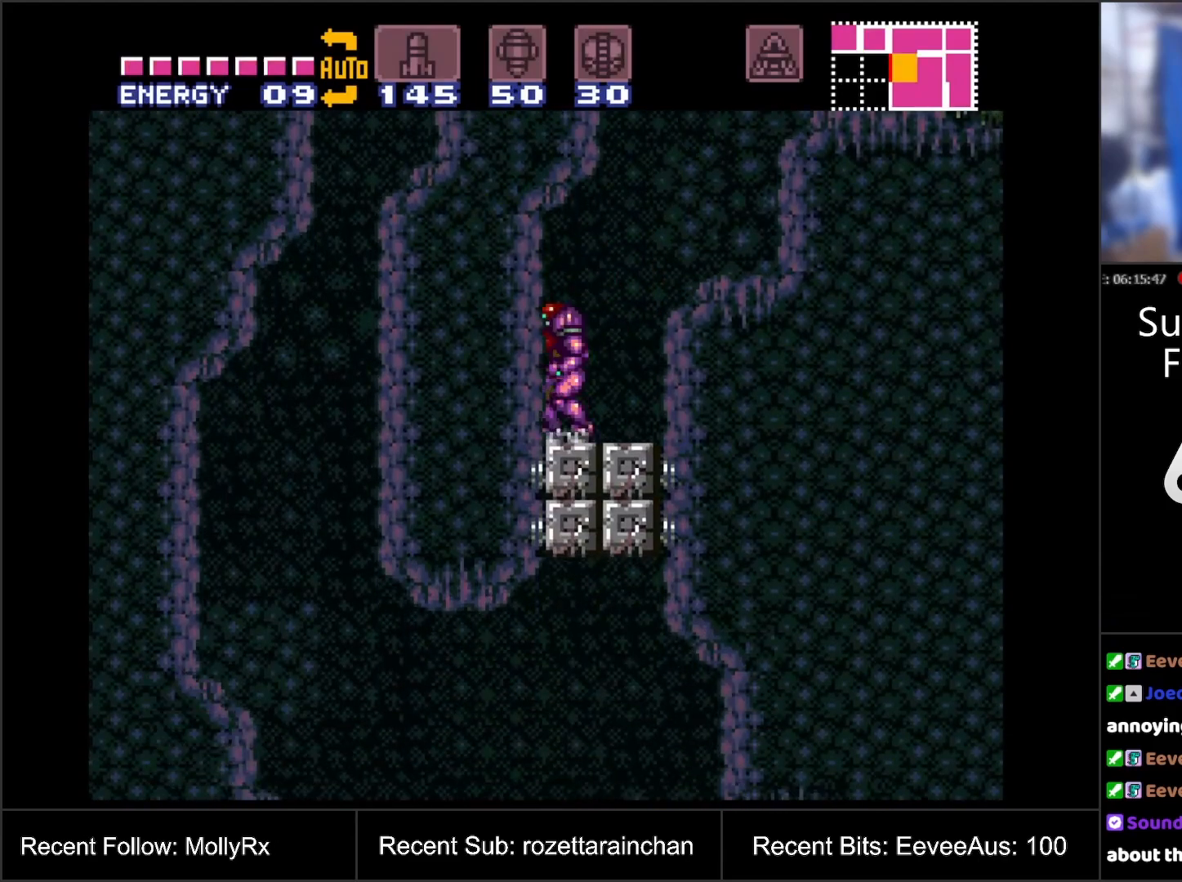
{"buttons": ["DPAD_RIGHT"], "events": [[250, "A", "up"], [350, "B", "down"], [467, "B", "up"], [467, "DPAD_RIGHT", "down"]]}
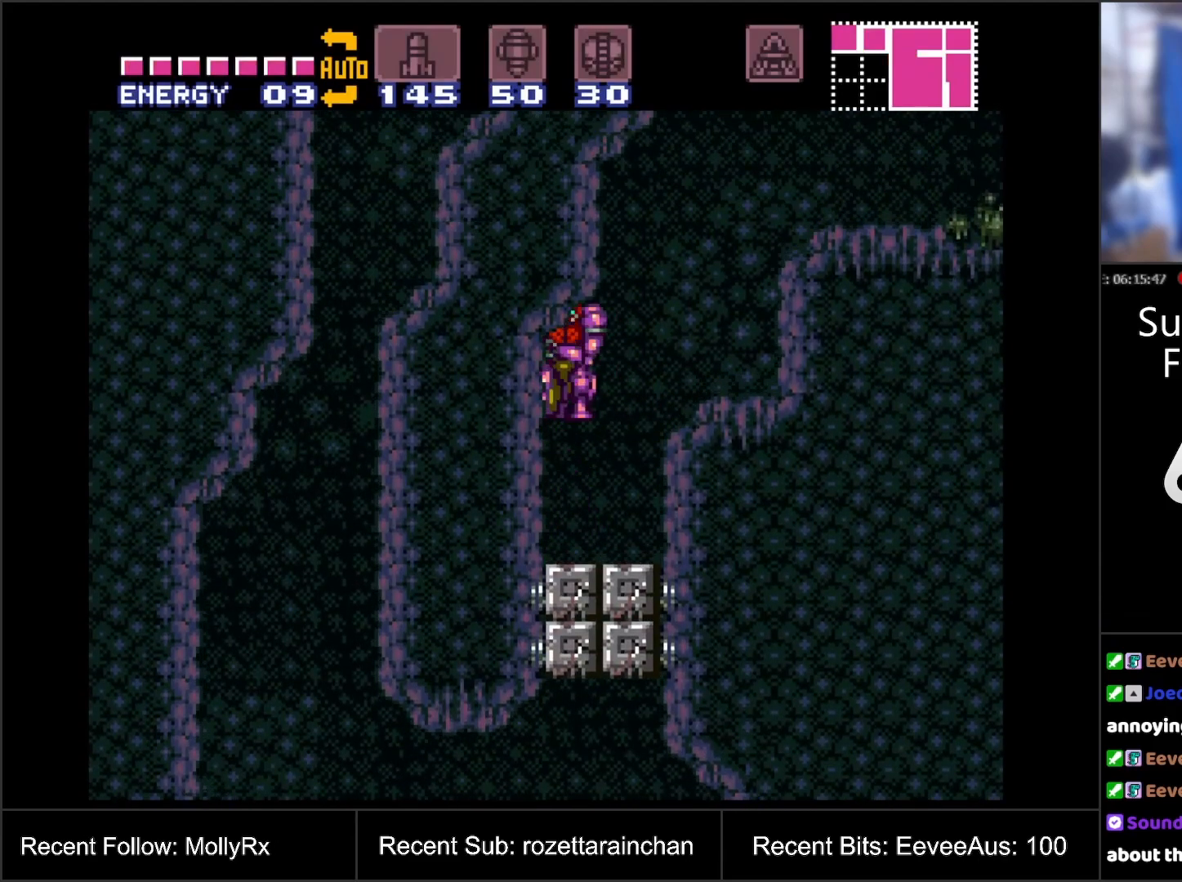
{"buttons": ["A"], "events": [[100, "DPAD_DOWN", "down"], [100, "DPAD_RIGHT", "up"], [167, "Y", "down"], [233, "Y", "up"], [350, "DPAD_DOWN", "up"], [467, "A", "down"]]}
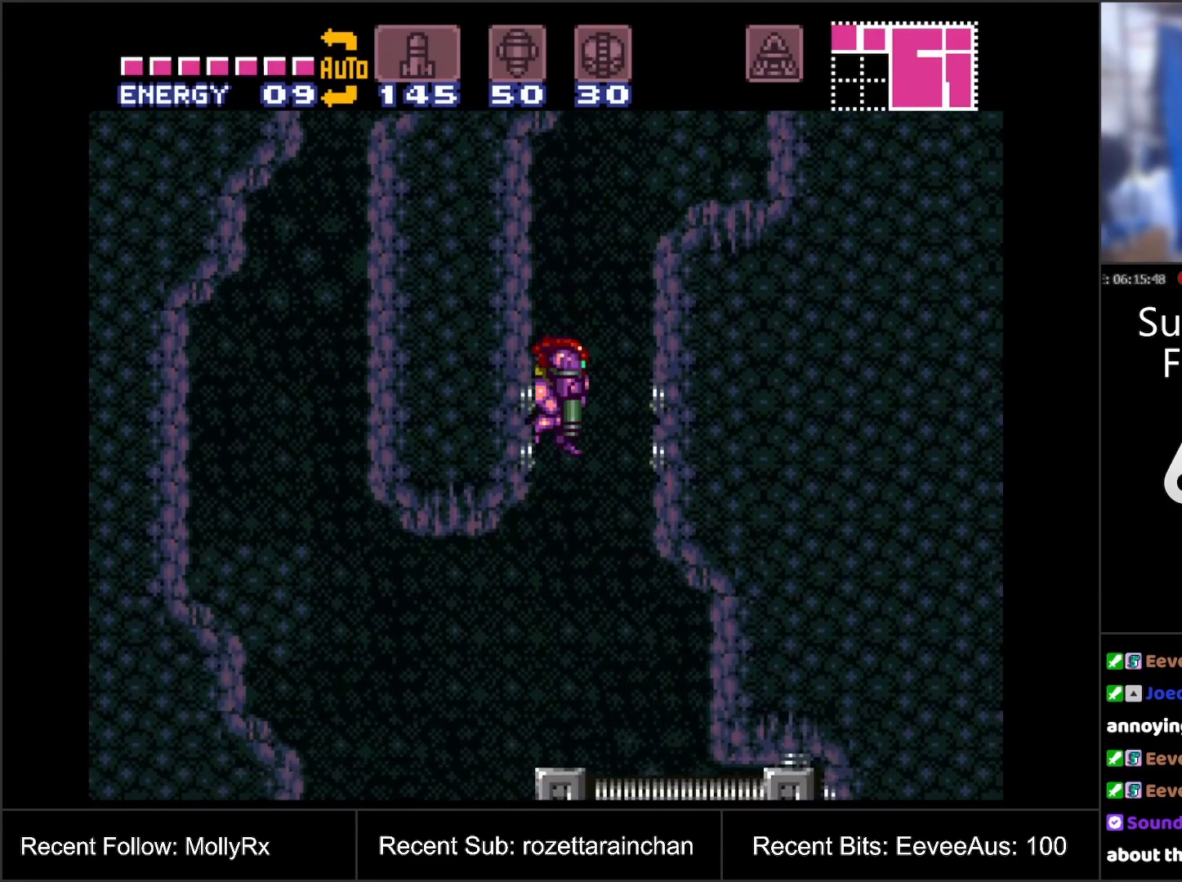
{"buttons": ["A", "DPAD_LEFT"], "events": [[33, "DPAD_LEFT", "down"]]}
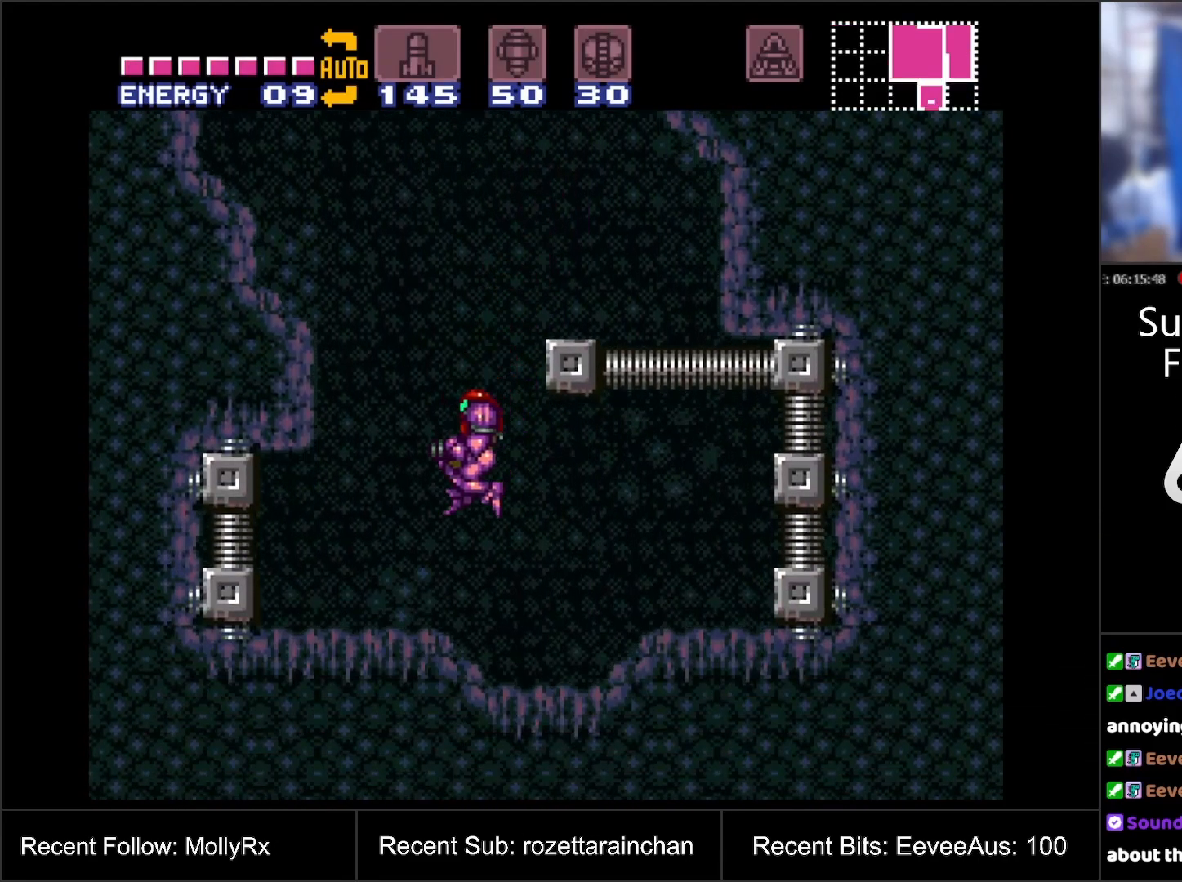
{"buttons": ["A", "B"], "events": [[233, "B", "down"], [433, "DPAD_LEFT", "up"]]}
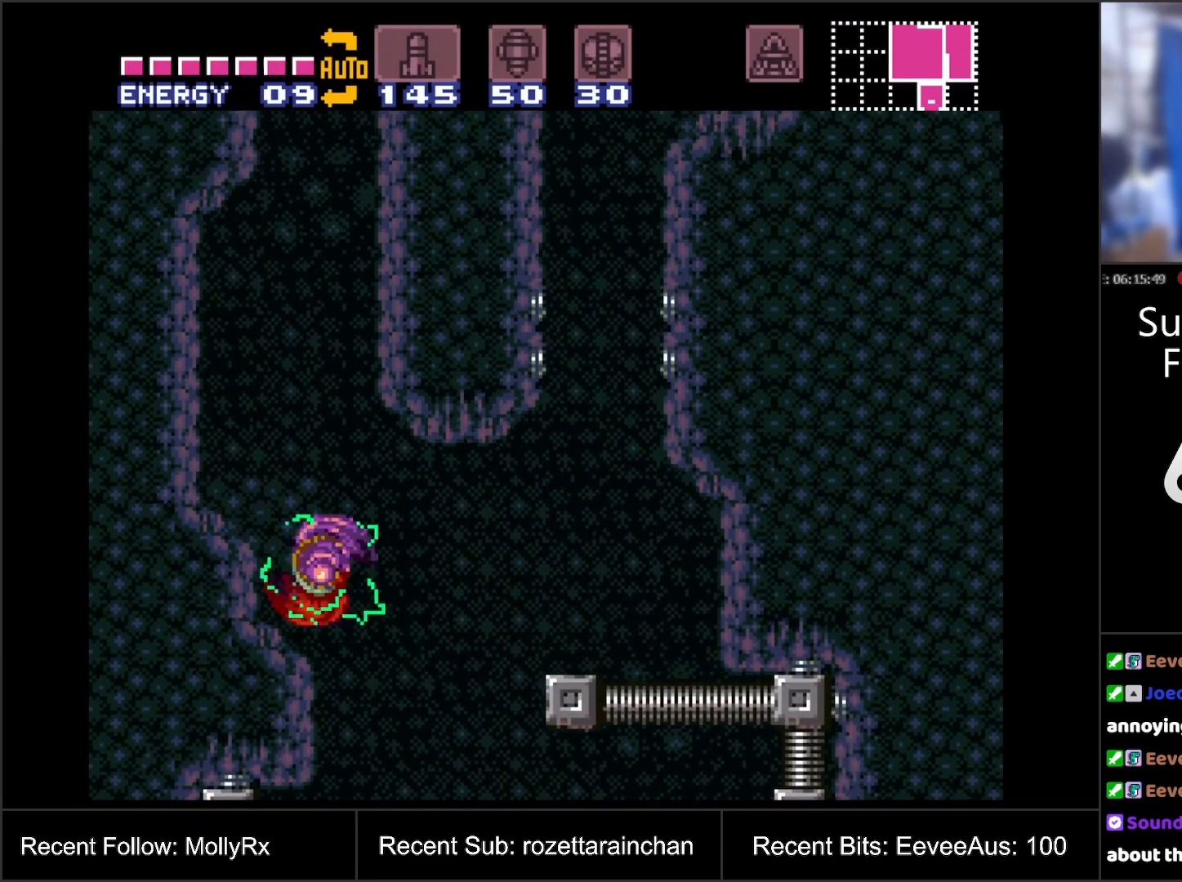
{"buttons": [], "events": [[117, "DPAD_RIGHT", "down"], [467, "B", "up"], [467, "DPAD_RIGHT", "up"], [500, "A", "up"]]}
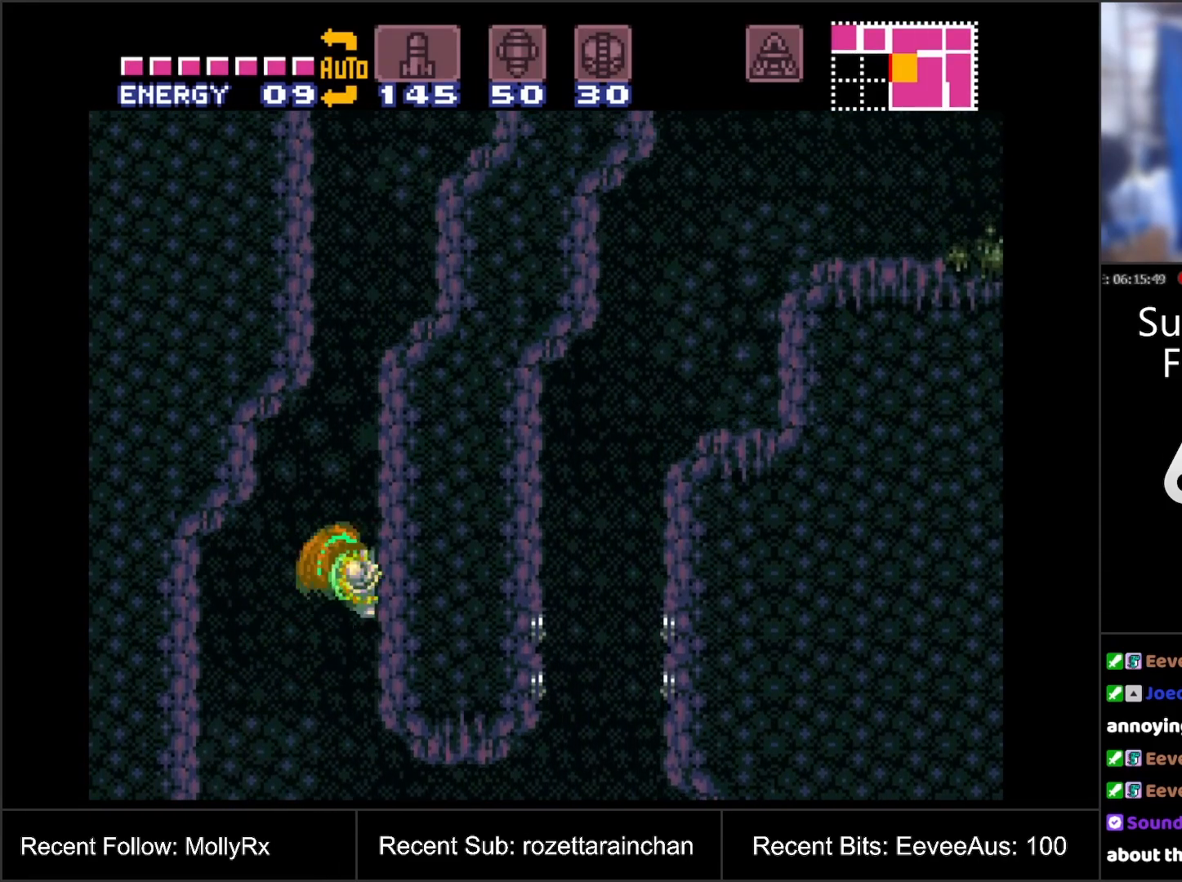
{"buttons": ["B", "DPAD_RIGHT"], "events": [[50, "DPAD_LEFT", "down"], [100, "B", "down"], [117, "DPAD_LEFT", "up"], [167, "DPAD_RIGHT", "down"]]}
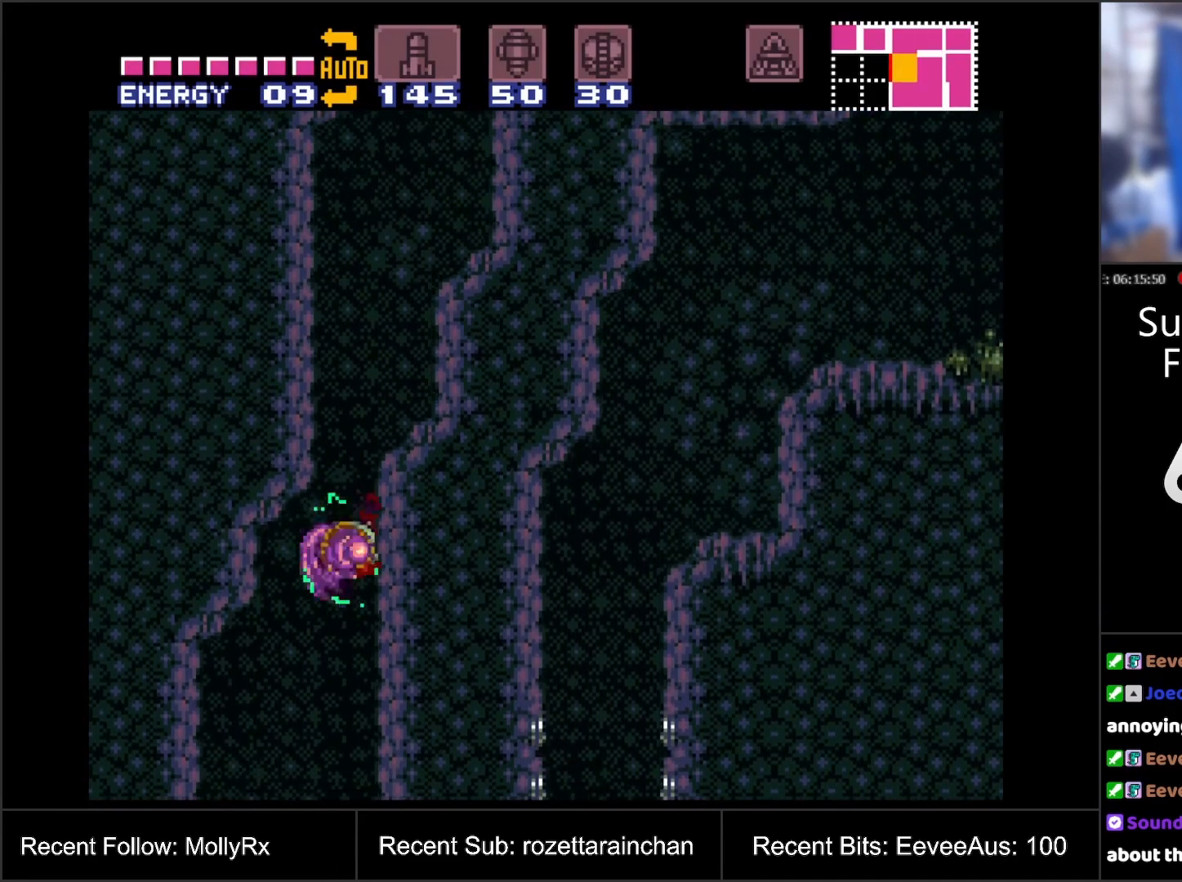
{"buttons": [], "events": [[67, "B", "up"], [67, "DPAD_RIGHT", "up"], [117, "DPAD_LEFT", "down"], [150, "B", "down"], [217, "DPAD_LEFT", "up"], [283, "DPAD_RIGHT", "down"], [500, "B", "up"], [500, "DPAD_RIGHT", "up"]]}
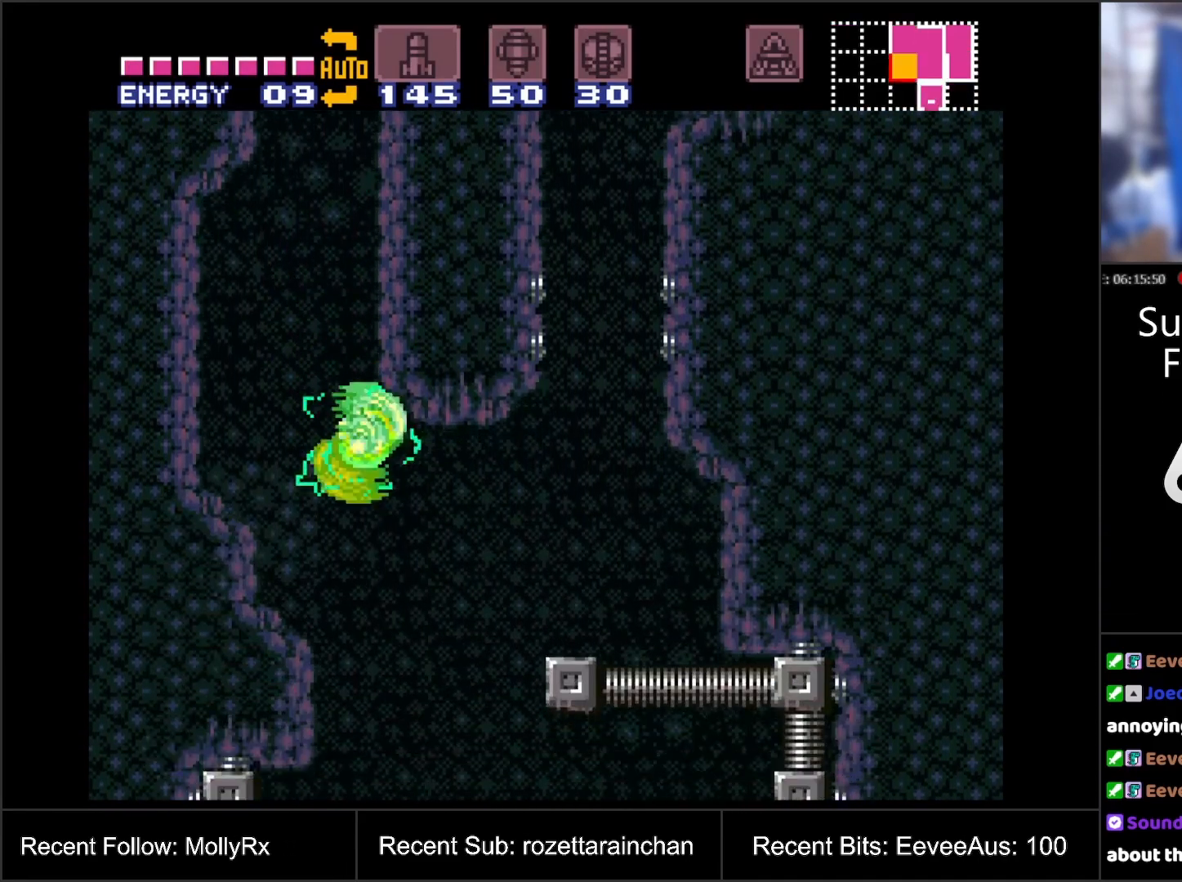
{"buttons": [], "events": [[67, "DPAD_LEFT", "down"], [100, "B", "down"], [133, "DPAD_LEFT", "up"], [483, "B", "up"]]}
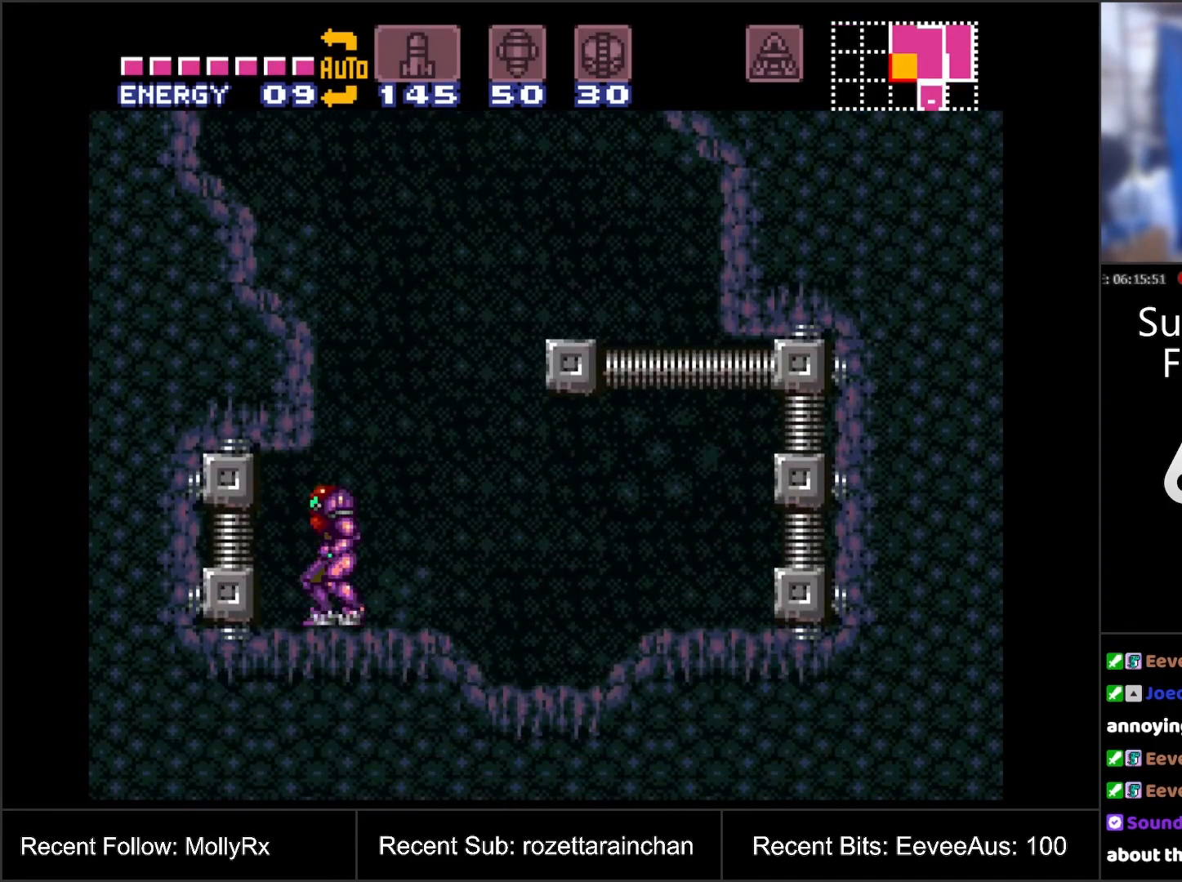
{"buttons": ["B"], "events": [[17, "DPAD_RIGHT", "down"], [200, "B", "down"], [233, "DPAD_RIGHT", "up"], [367, "DPAD_LEFT", "down"], [500, "DPAD_LEFT", "up"]]}
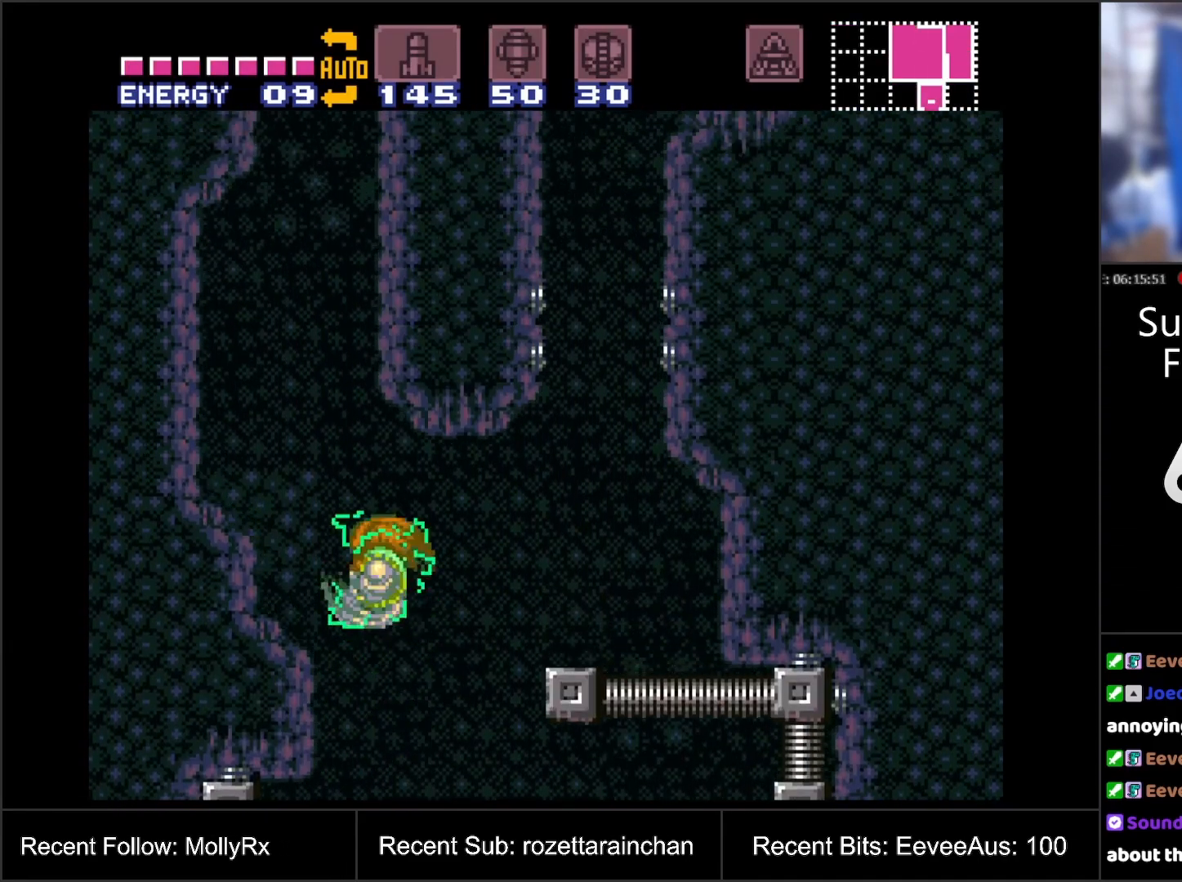
{"buttons": ["B", "DPAD_RIGHT"], "events": [[133, "DPAD_RIGHT", "down"], [317, "DPAD_RIGHT", "up"], [350, "B", "up"], [367, "DPAD_LEFT", "down"], [400, "B", "down"], [433, "DPAD_LEFT", "up"], [500, "DPAD_RIGHT", "down"]]}
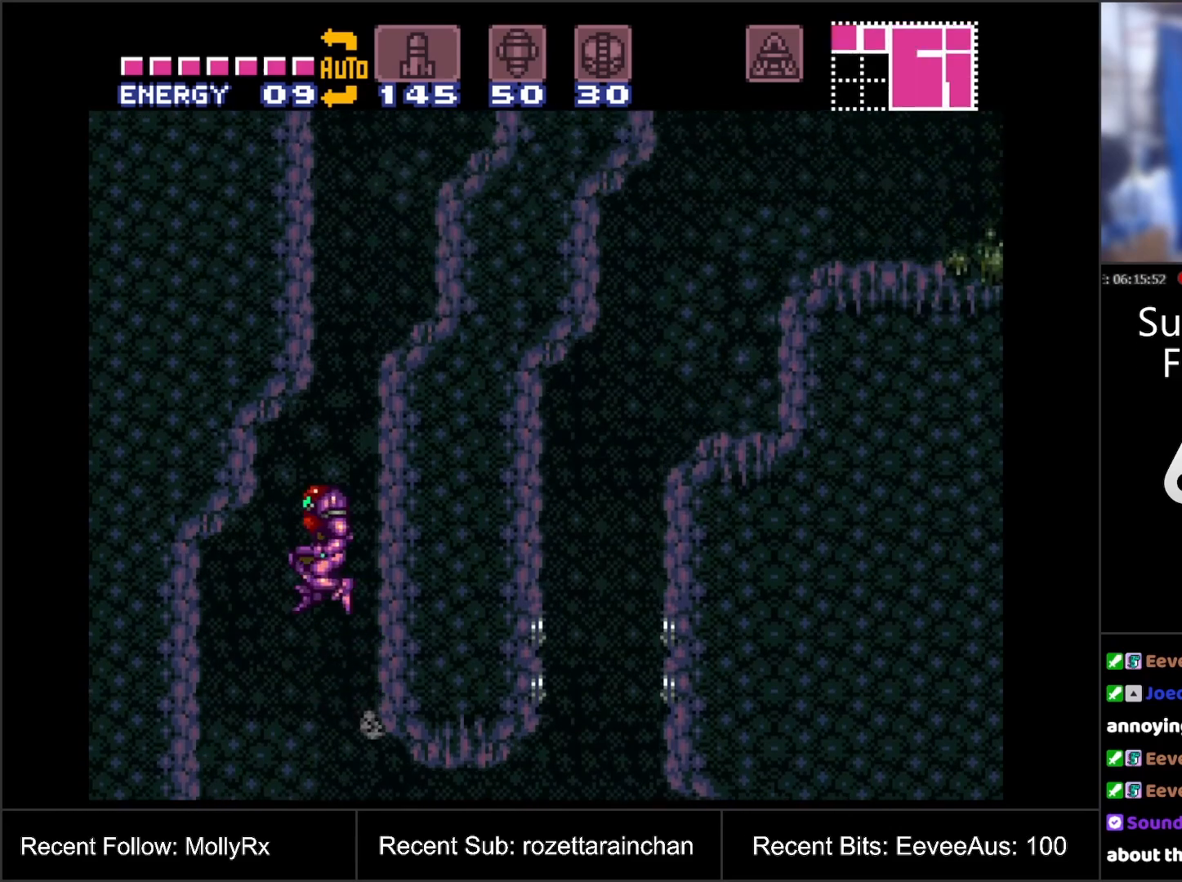
{"buttons": ["B", "DPAD_RIGHT"], "events": []}
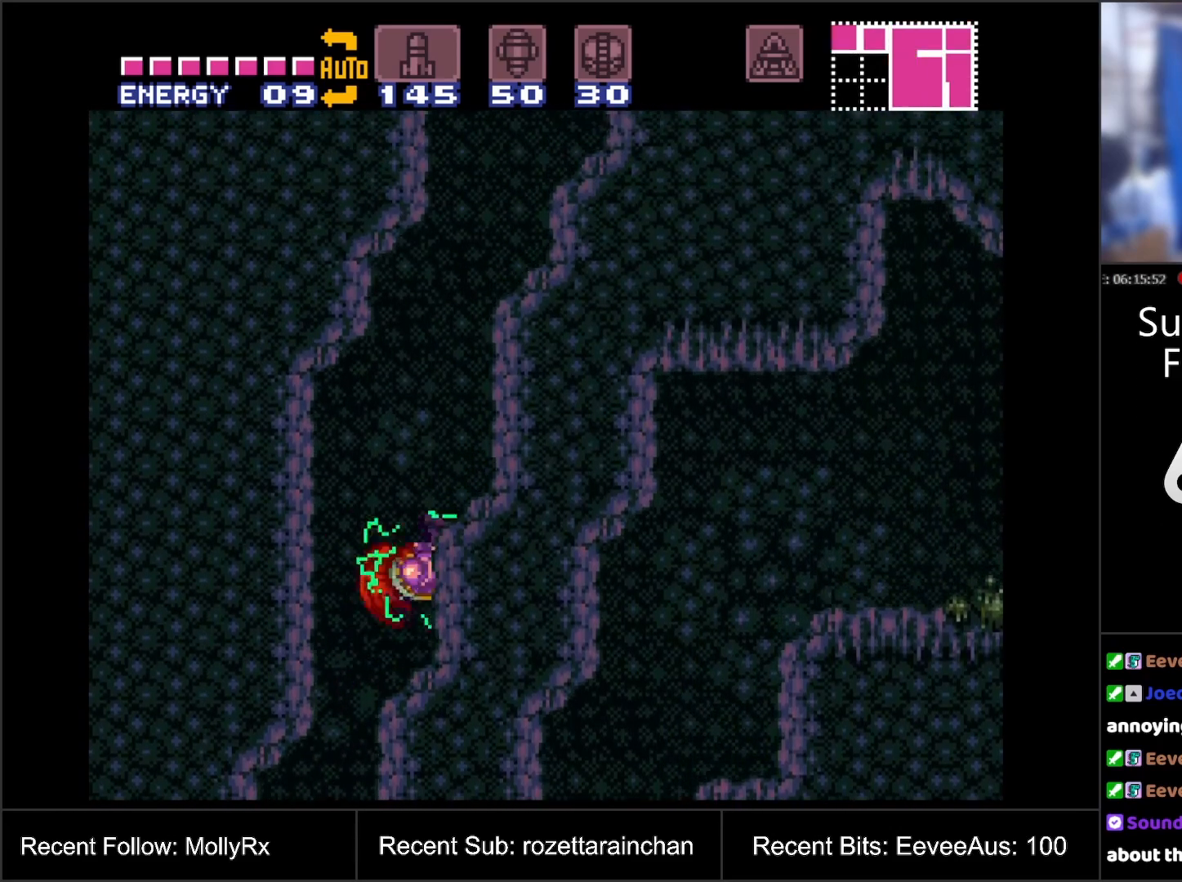
{"buttons": ["B", "DPAD_RIGHT"], "events": [[17, "B", "up"], [17, "DPAD_RIGHT", "up"], [50, "DPAD_LEFT", "down"], [100, "B", "down"], [150, "DPAD_LEFT", "up"], [200, "DPAD_RIGHT", "down"]]}
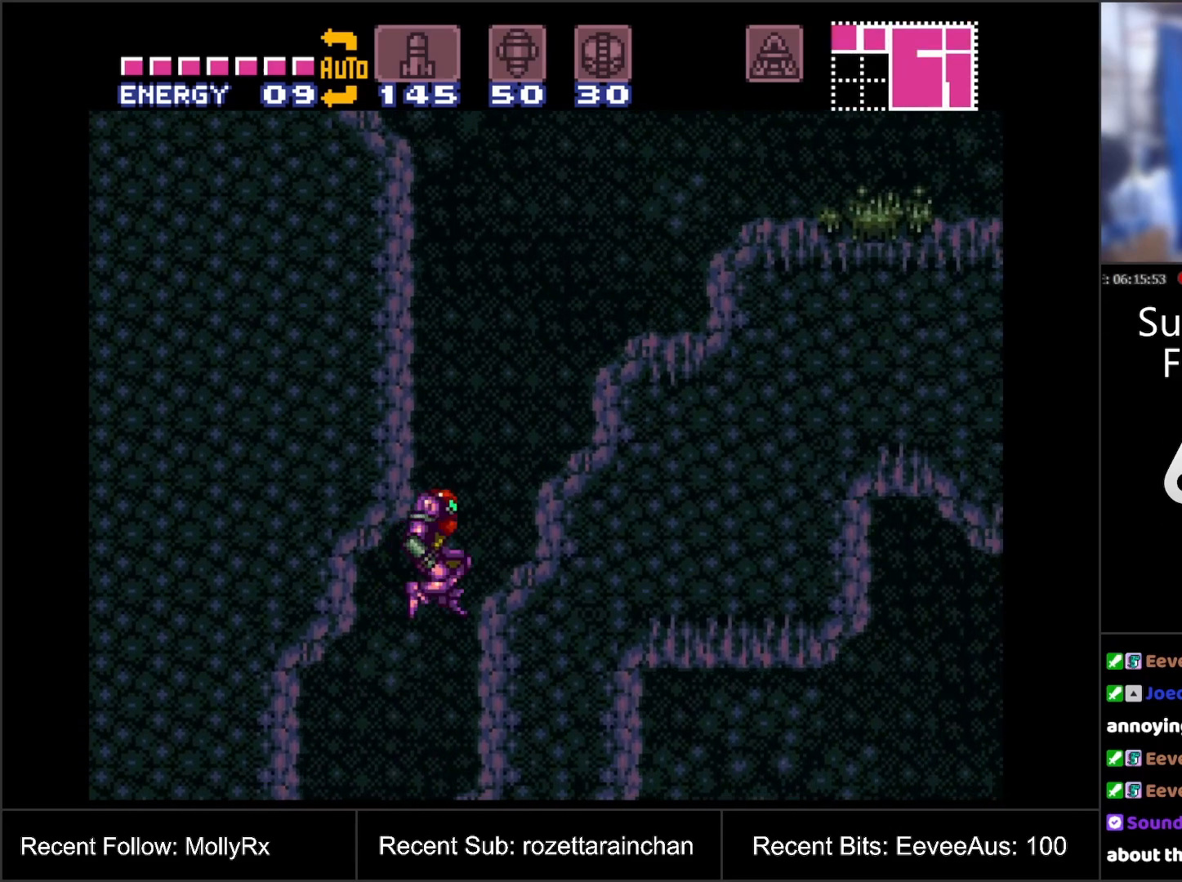
{"buttons": ["B", "DPAD_LEFT"], "events": [[217, "B", "up"], [233, "DPAD_RIGHT", "up"], [317, "B", "down"], [317, "DPAD_LEFT", "down"]]}
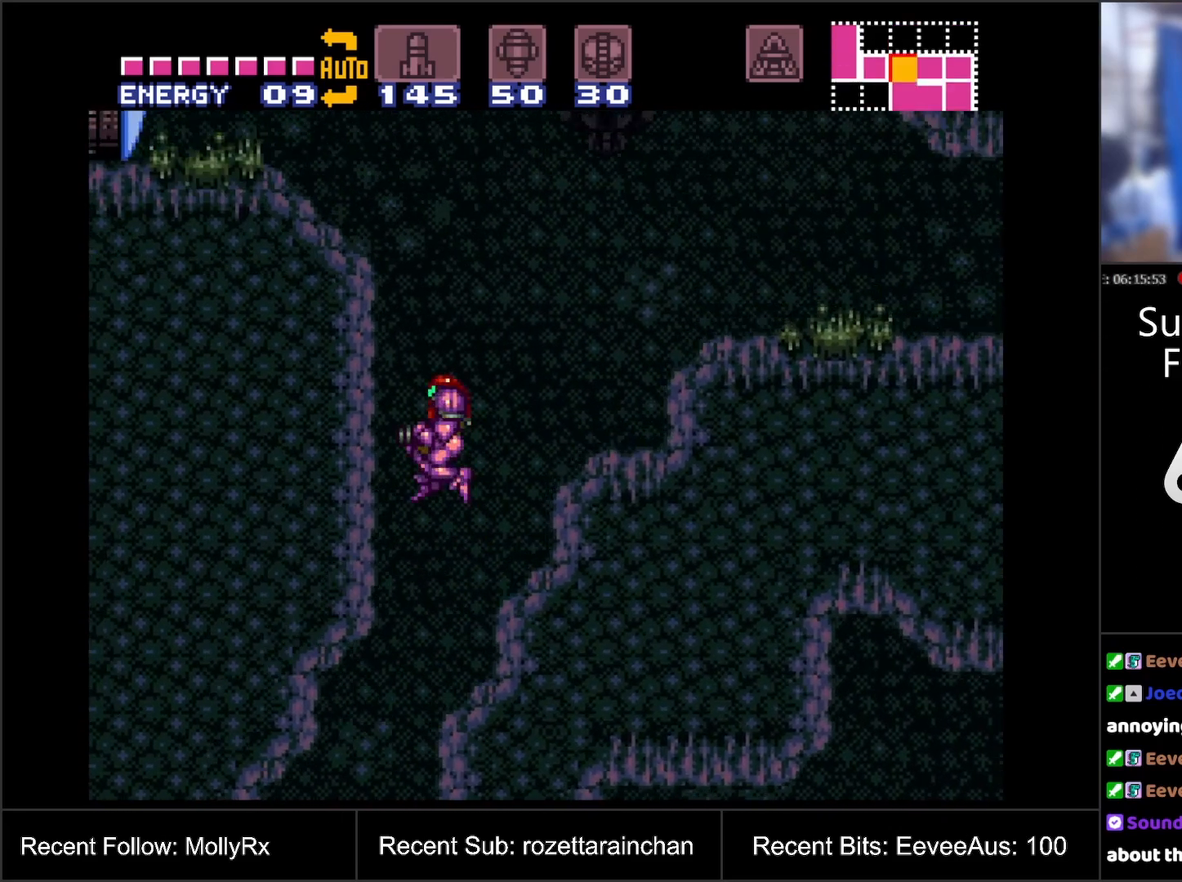
{"buttons": ["B", "Y", "DPAD_LEFT"], "events": [[483, "Y", "down"]]}